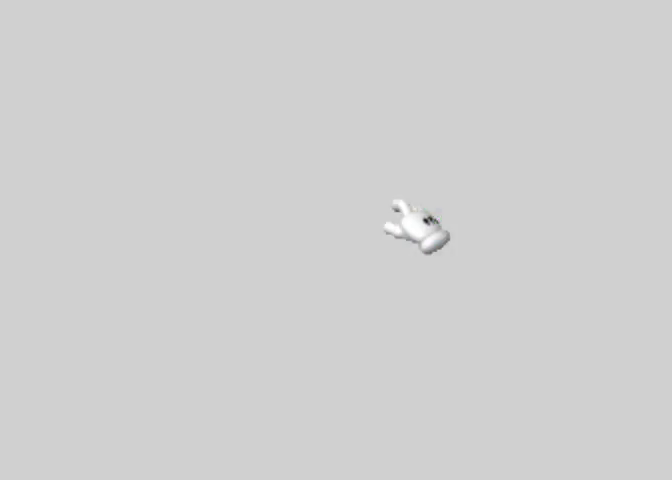
Gameplay with a controller (PlayStation layout); each line is a JSON object with the inputs held at the frame after it. "events" lists button and stick changes between this image and that frame as [ms after this image, input, new state], when the widget could be followed in between.
{"buttons": [], "left_stick": "center", "right_stick": "center", "events": []}
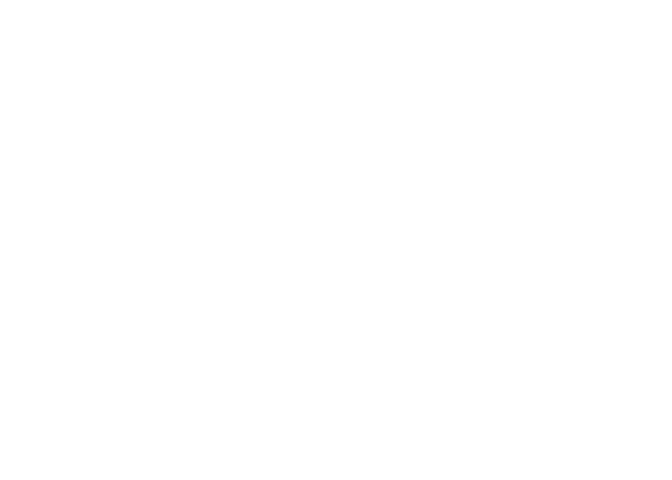
{"buttons": [], "left_stick": "center", "right_stick": "center", "events": []}
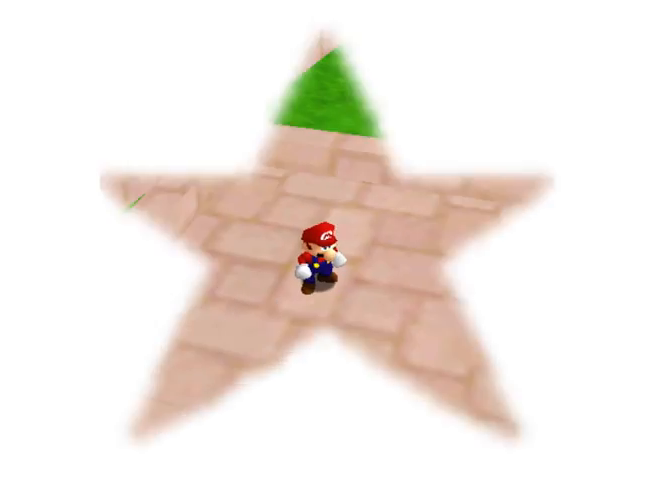
{"buttons": [], "left_stick": "center", "right_stick": "center", "events": []}
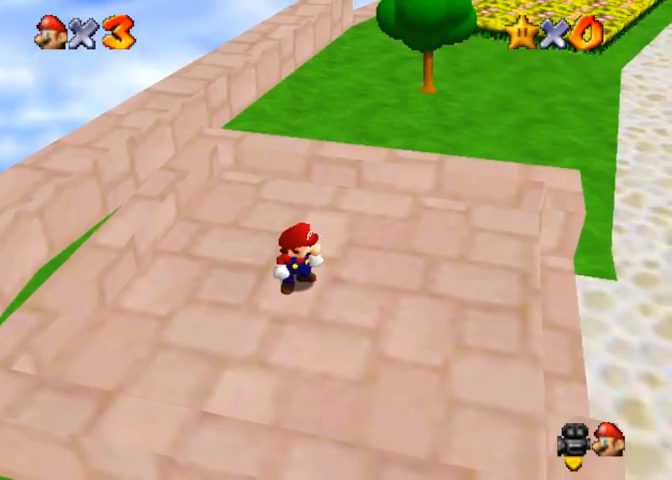
{"buttons": [], "left_stick": "center", "right_stick": "center", "events": [[267, "right_stick", "up"], [400, "right_stick", "center"]]}
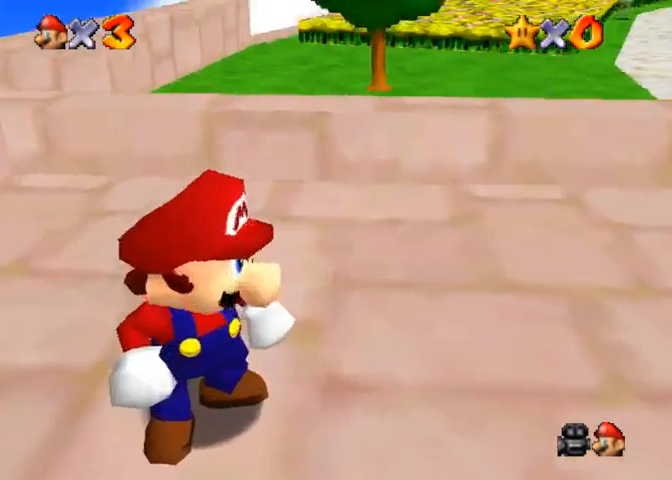
{"buttons": [], "left_stick": "center", "right_stick": "center", "events": [[67, "START", "down"], [267, "START", "up"]]}
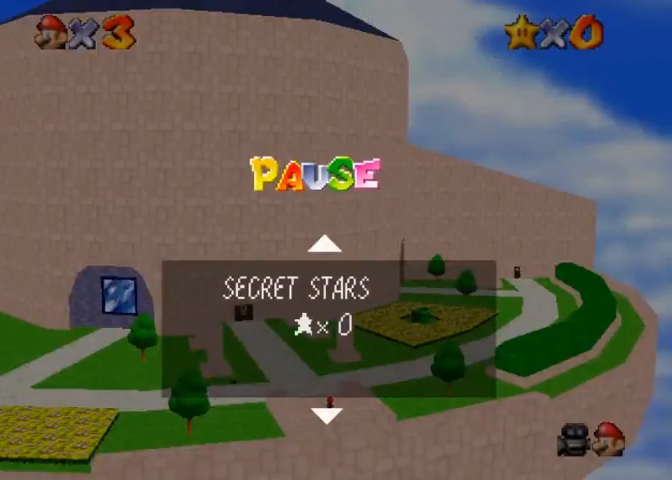
{"buttons": ["START"], "left_stick": "center", "right_stick": "center", "events": [[433, "START", "down"]]}
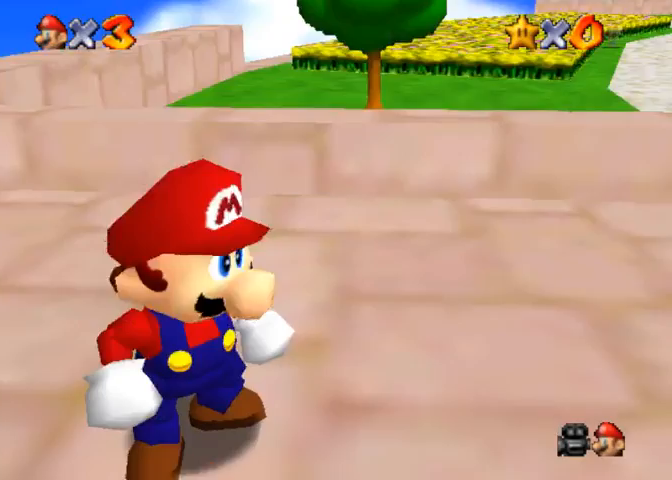
{"buttons": [], "left_stick": "center", "right_stick": "center", "events": [[100, "START", "up"], [367, "right_stick", "down-left"], [500, "right_stick", "center"]]}
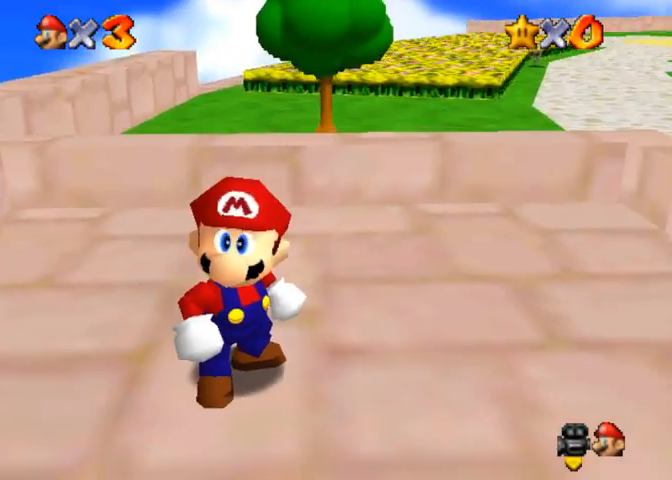
{"buttons": [], "left_stick": "center", "right_stick": "down-left", "events": [[100, "right_stick", "down-left"]]}
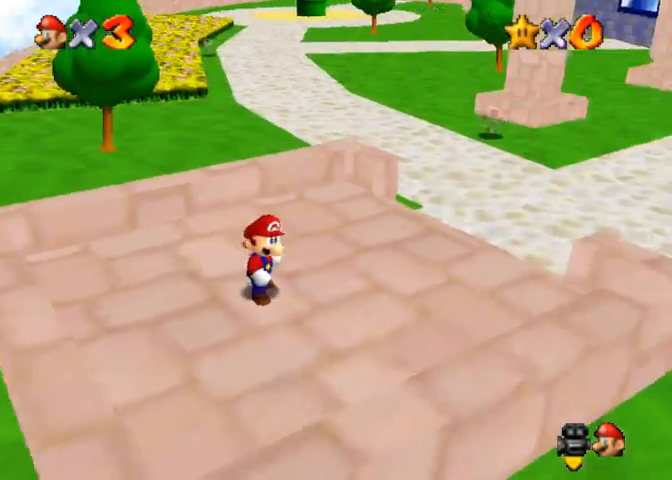
{"buttons": [], "left_stick": "up", "right_stick": "down-left", "events": [[467, "left_stick", "up"]]}
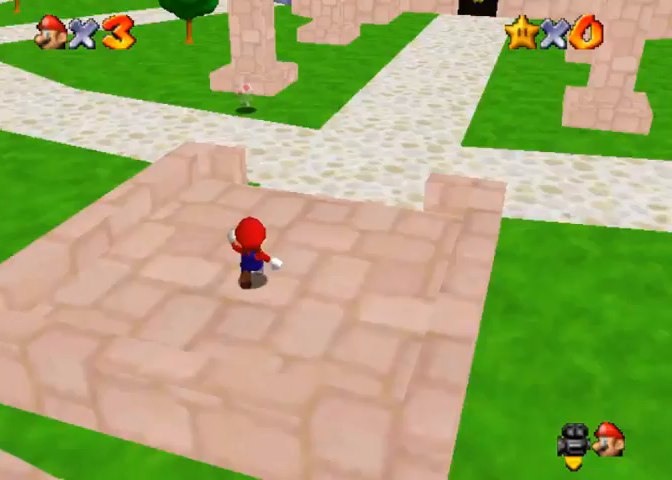
{"buttons": [], "left_stick": "center", "right_stick": "center", "events": [[33, "right_stick", "center"], [67, "left_stick", "center"]]}
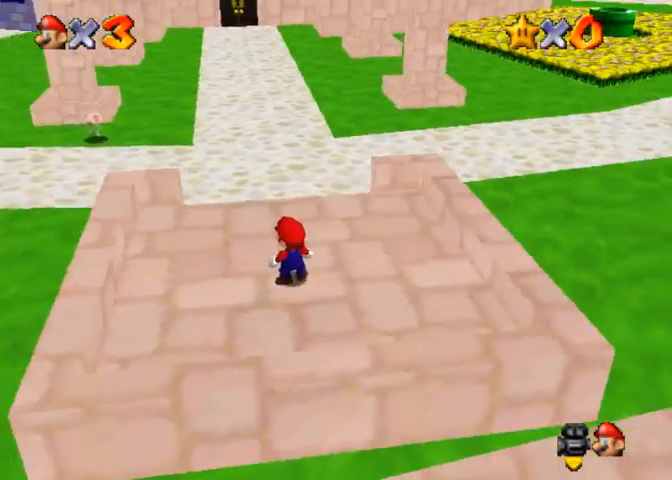
{"buttons": [], "left_stick": "up-right", "right_stick": "center", "events": [[133, "left_stick", "up-right"]]}
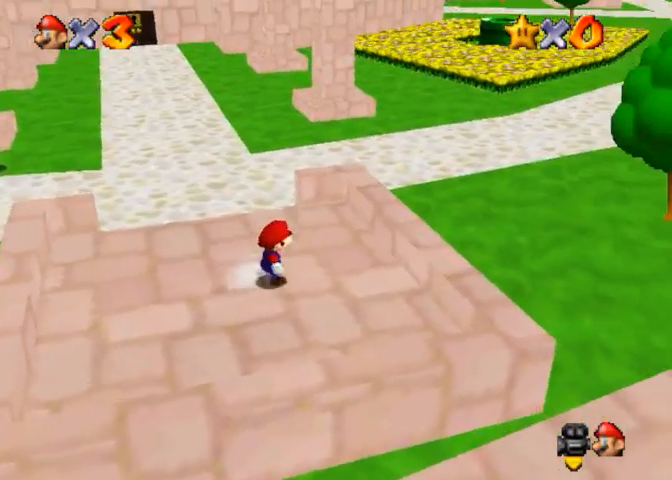
{"buttons": ["CROSS"], "left_stick": "up-right", "right_stick": "center", "events": [[367, "CROSS", "down"]]}
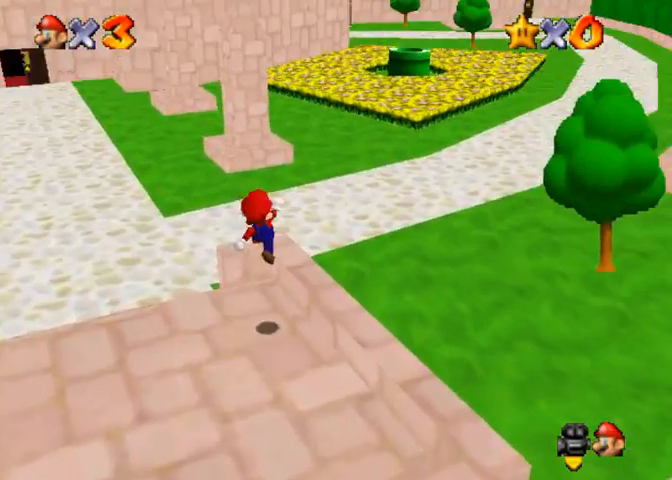
{"buttons": [], "left_stick": "center", "right_stick": "center", "events": [[33, "CROSS", "up"], [100, "left_stick", "center"], [200, "left_stick", "left"], [400, "left_stick", "center"]]}
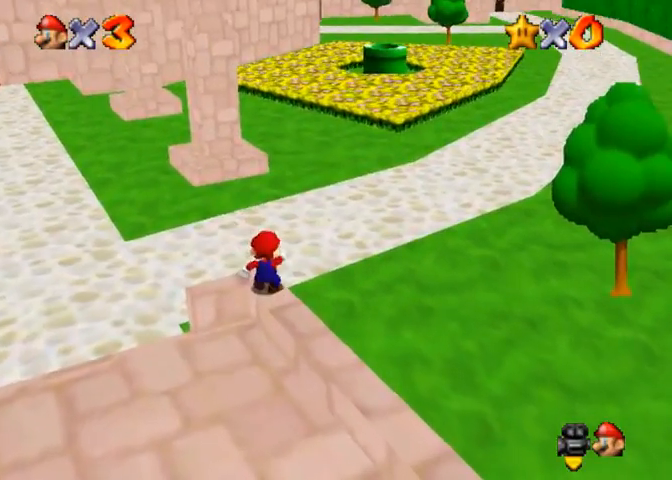
{"buttons": [], "left_stick": "center", "right_stick": "right", "events": [[200, "right_stick", "right"]]}
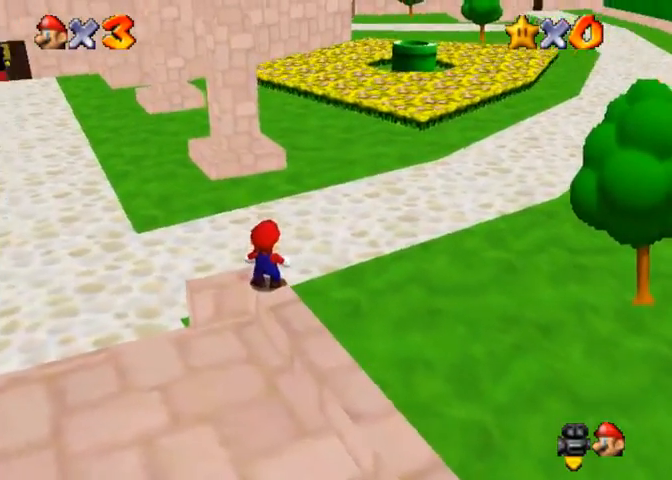
{"buttons": [], "left_stick": "center", "right_stick": "center", "events": [[500, "right_stick", "center"]]}
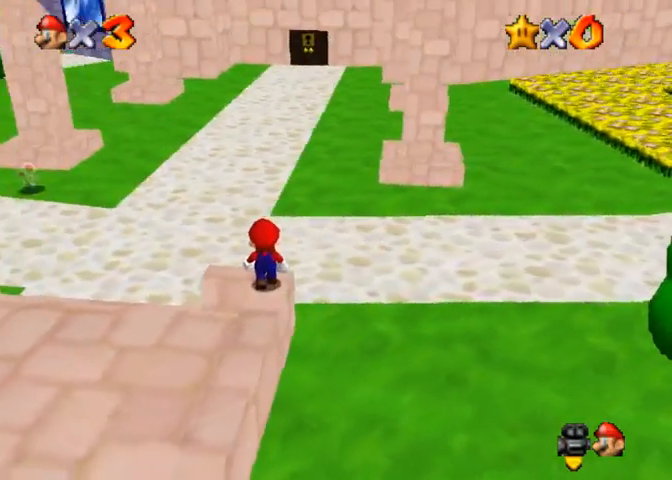
{"buttons": [], "left_stick": "center", "right_stick": "center", "events": [[67, "right_stick", "right"], [233, "right_stick", "center"], [333, "right_stick", "right"], [467, "right_stick", "center"]]}
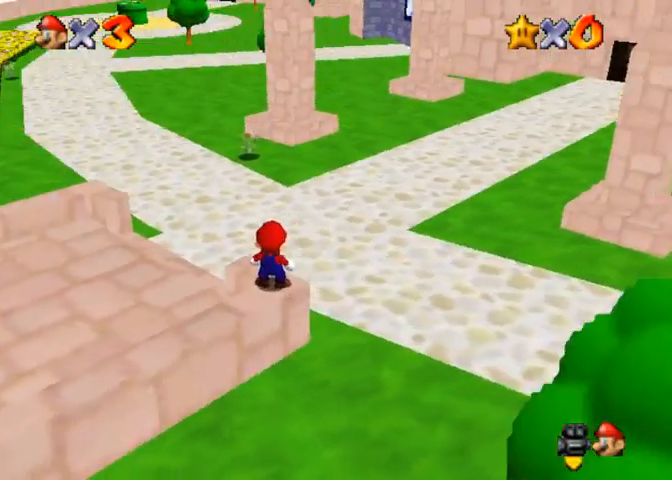
{"buttons": [], "left_stick": "center", "right_stick": "center", "events": [[67, "right_stick", "right"], [200, "right_stick", "center"]]}
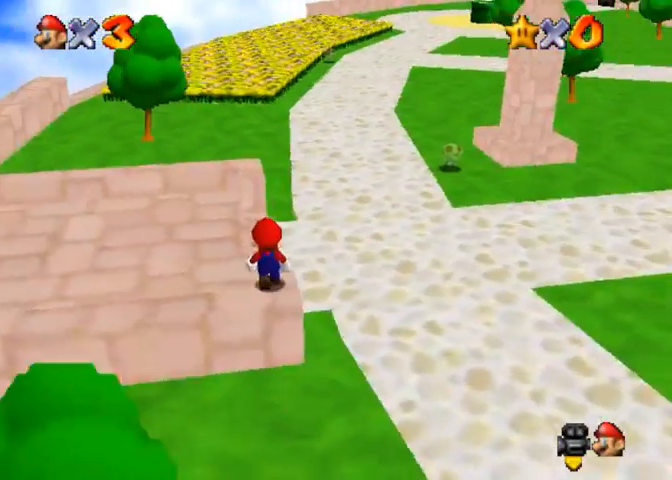
{"buttons": [], "left_stick": "up-right", "right_stick": "center", "events": [[167, "left_stick", "up"], [267, "CROSS", "down"], [433, "CROSS", "up"], [433, "left_stick", "up-right"]]}
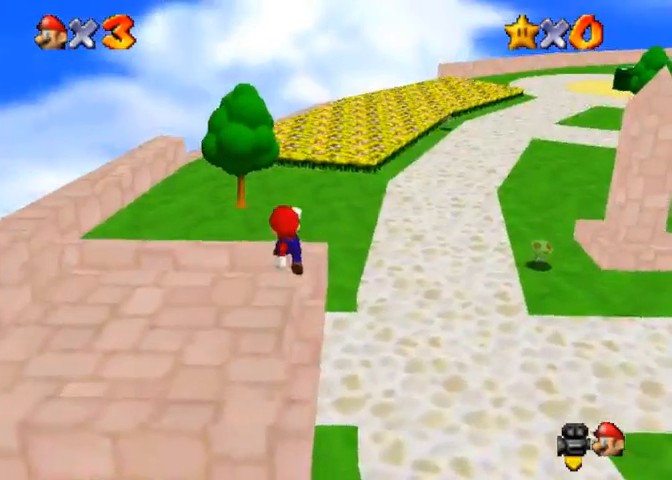
{"buttons": [], "left_stick": "up", "right_stick": "center", "events": [[200, "left_stick", "up"]]}
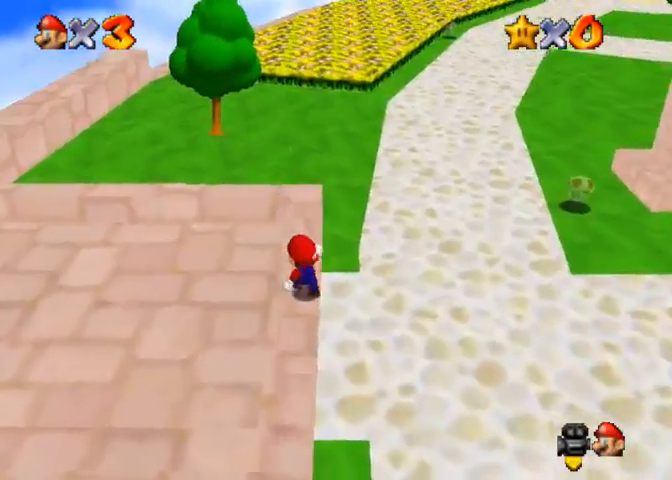
{"buttons": [], "left_stick": "center", "right_stick": "down-left", "events": [[100, "CROSS", "down"], [100, "left_stick", "center"], [133, "CROSS", "up"], [400, "right_stick", "down-left"], [433, "left_stick", "up"], [500, "left_stick", "center"]]}
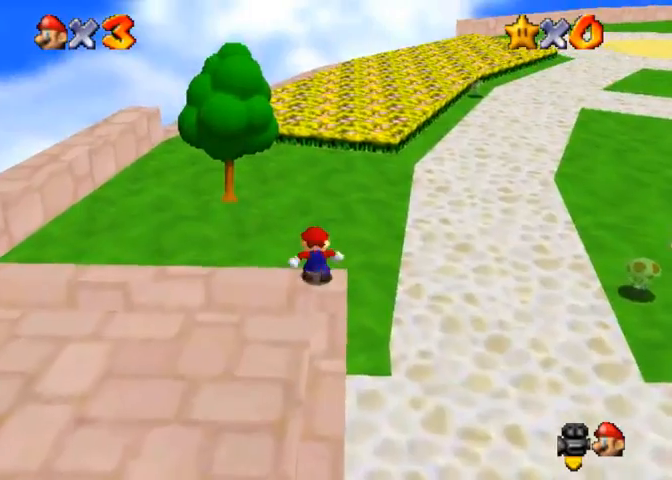
{"buttons": [], "left_stick": "center", "right_stick": "down-left", "events": [[133, "right_stick", "center"], [200, "right_stick", "down-left"], [367, "right_stick", "center"], [467, "right_stick", "down-left"]]}
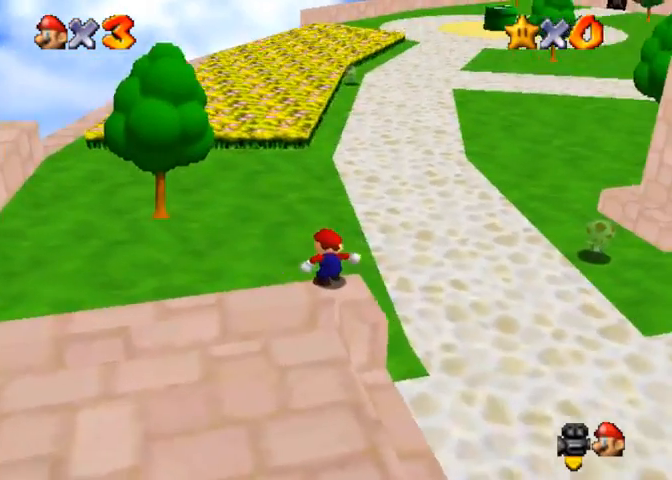
{"buttons": [], "left_stick": "center", "right_stick": "down-left", "events": [[133, "right_stick", "center"], [433, "right_stick", "down-left"]]}
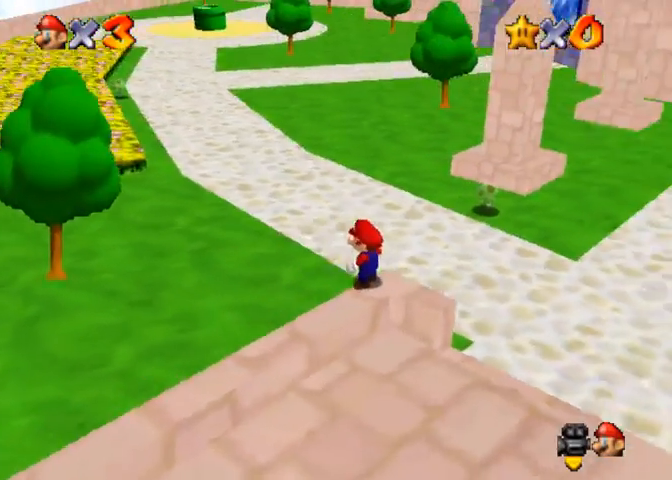
{"buttons": [], "left_stick": "center", "right_stick": "center", "events": [[300, "right_stick", "center"]]}
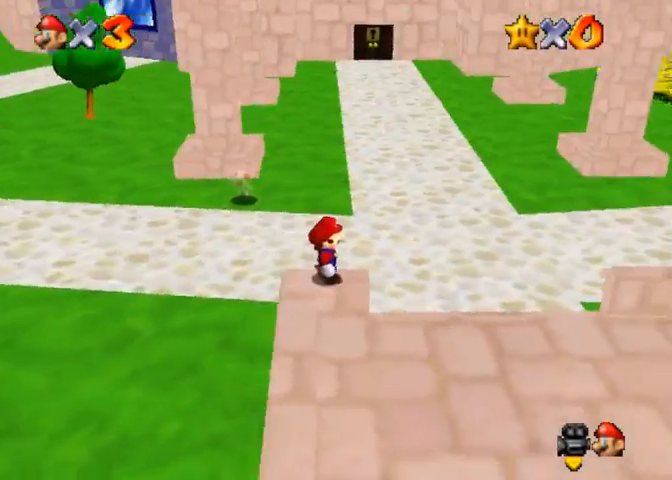
{"buttons": [], "left_stick": "center", "right_stick": "center", "events": []}
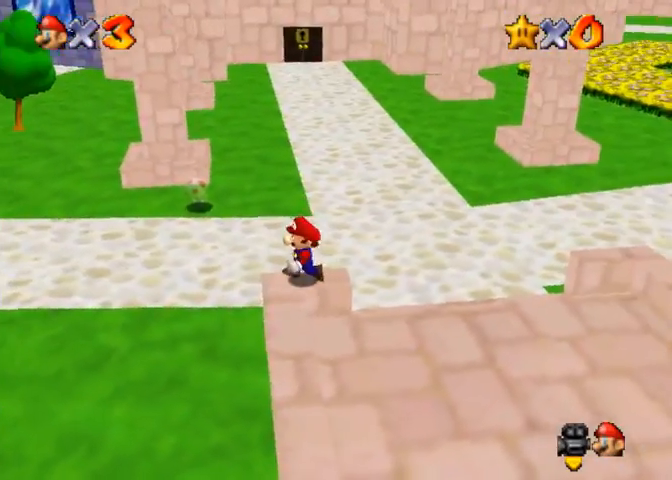
{"buttons": [], "left_stick": "center", "right_stick": "center", "events": []}
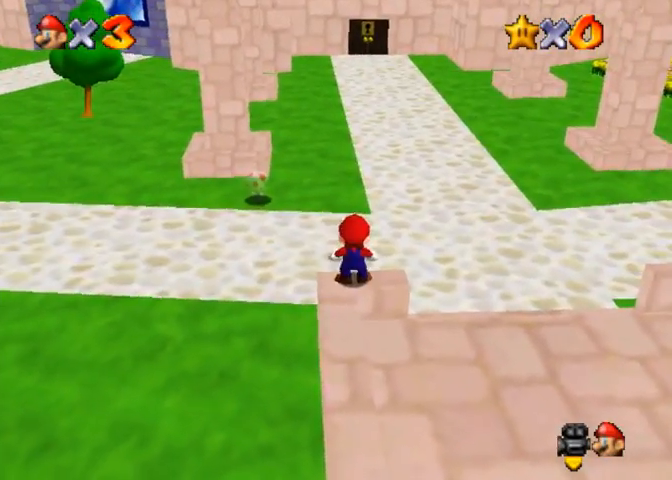
{"buttons": [], "left_stick": "center", "right_stick": "up", "events": [[267, "right_stick", "up"], [367, "right_stick", "center"], [467, "right_stick", "up"]]}
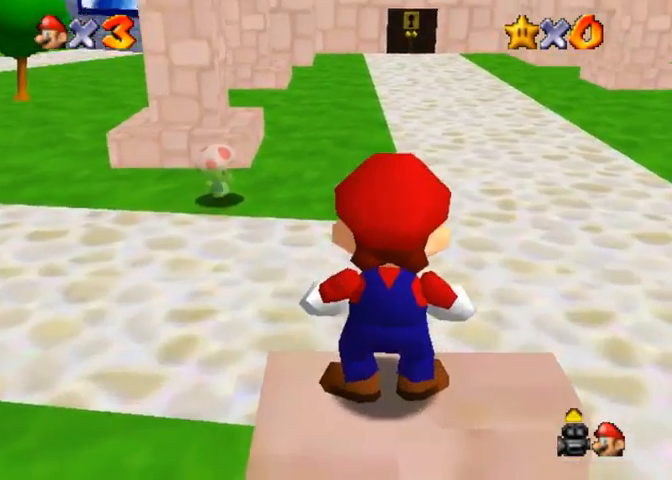
{"buttons": [], "left_stick": "center", "right_stick": "center", "events": [[33, "right_stick", "center"]]}
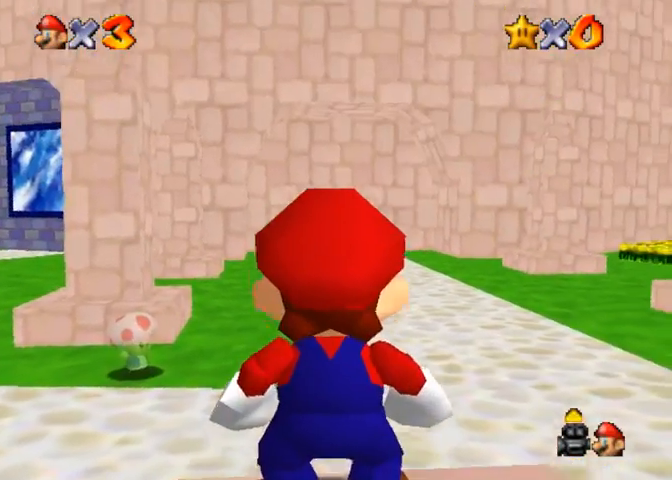
{"buttons": [], "left_stick": "left", "right_stick": "center", "events": [[233, "left_stick", "left"]]}
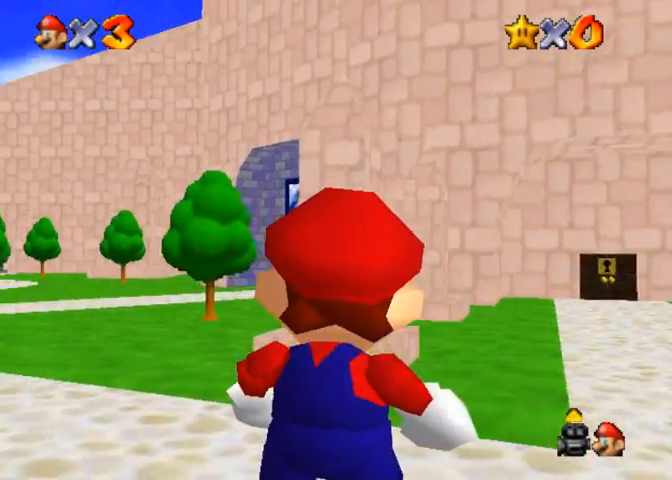
{"buttons": [], "left_stick": "center", "right_stick": "center", "events": [[333, "left_stick", "center"]]}
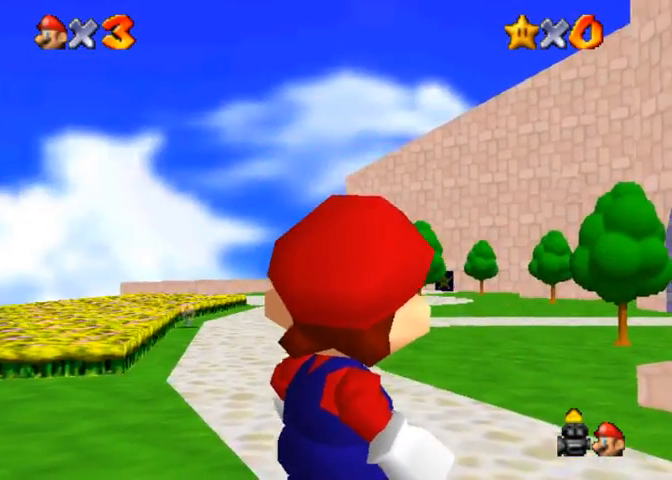
{"buttons": [], "left_stick": "center", "right_stick": "center", "events": [[167, "left_stick", "right"], [500, "left_stick", "center"]]}
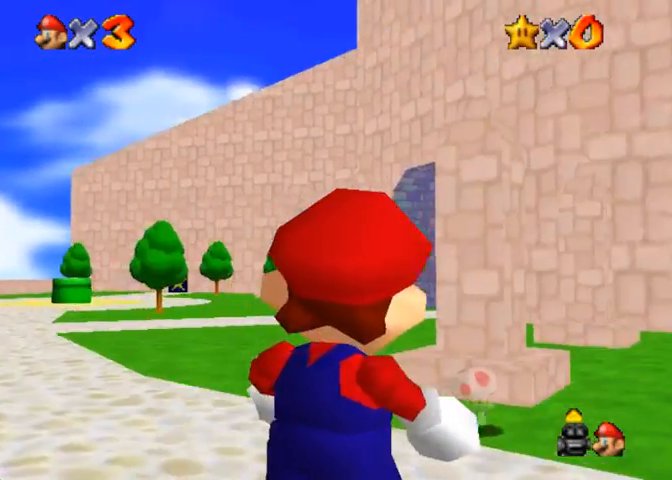
{"buttons": [], "left_stick": "center", "right_stick": "center", "events": []}